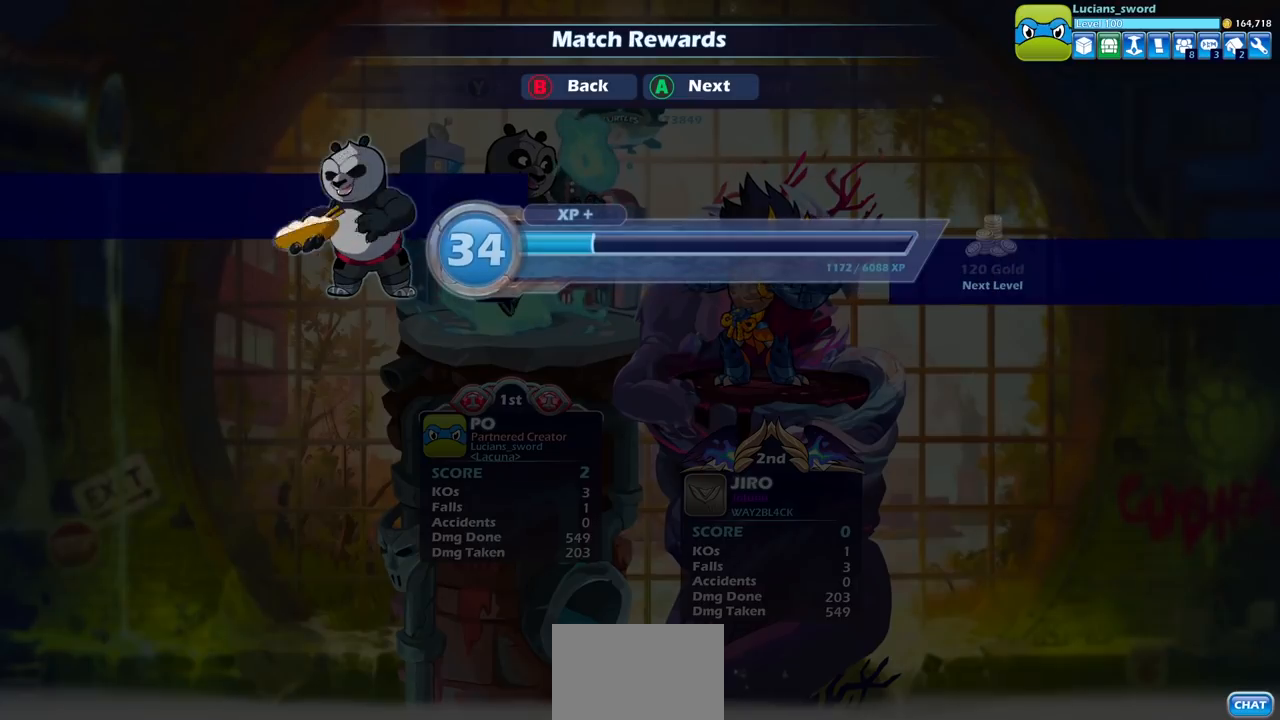
Gameplay with a controller (PlayStation layout); each line is a JSON object with the inputs held at the frame after it. "events" lists button and stick changes between this image and that frame as [ms after this image, input, new state], when the widget could be followed in between.
{"buttons": [], "left_stick": "center", "right_stick": "center", "events": [[267, "CROSS", "down"], [350, "CROSS", "up"]]}
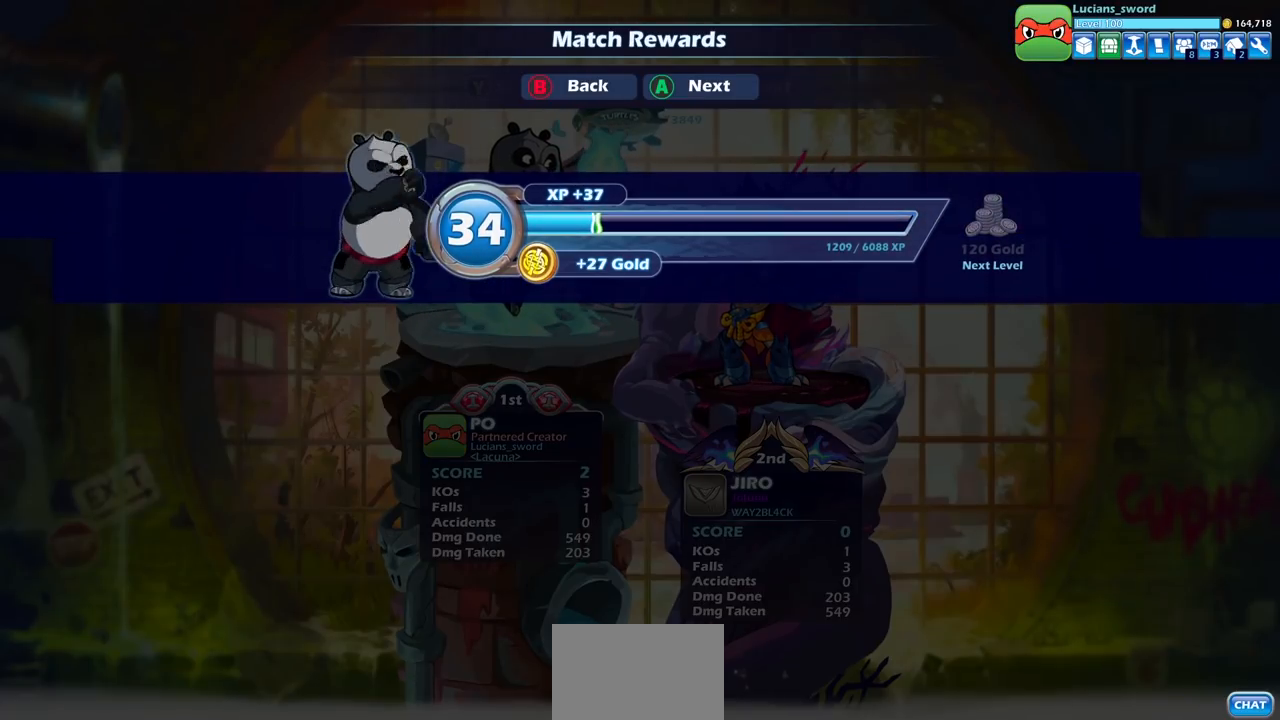
{"buttons": [], "left_stick": "center", "right_stick": "center", "events": []}
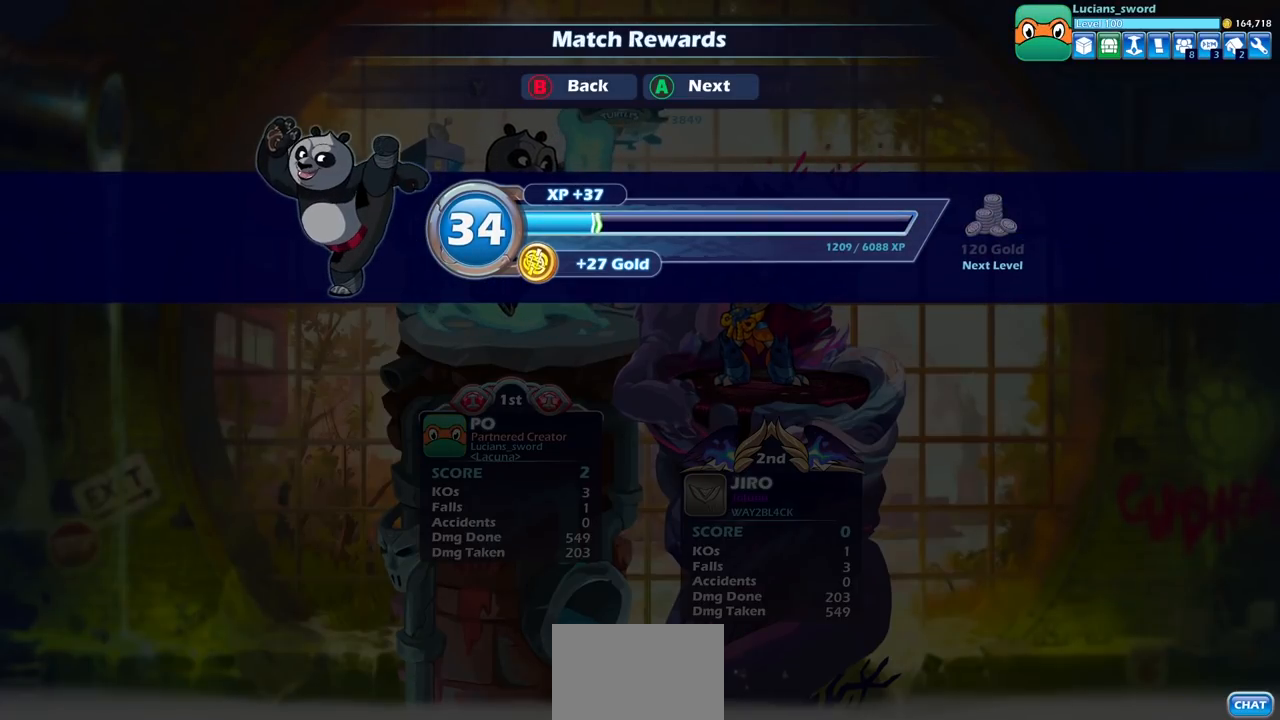
{"buttons": [], "left_stick": "center", "right_stick": "center", "events": [[250, "CROSS", "down"], [367, "CROSS", "up"]]}
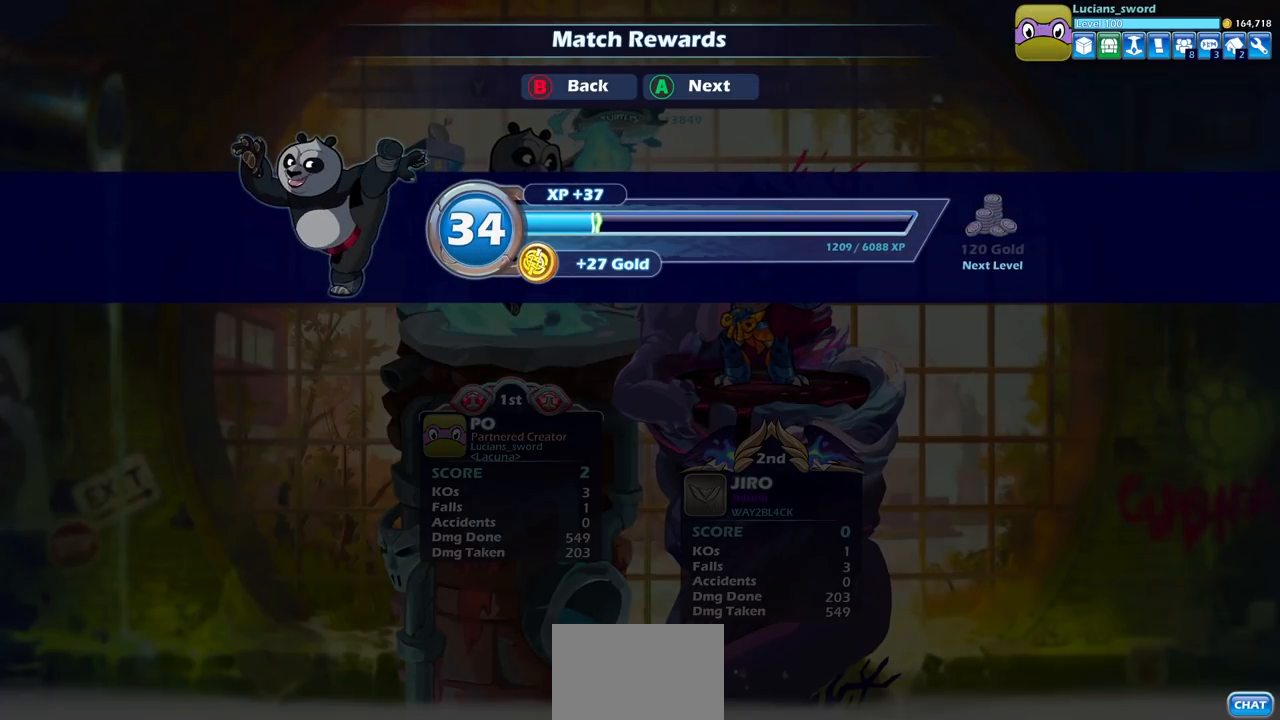
{"buttons": [], "left_stick": "center", "right_stick": "center", "events": []}
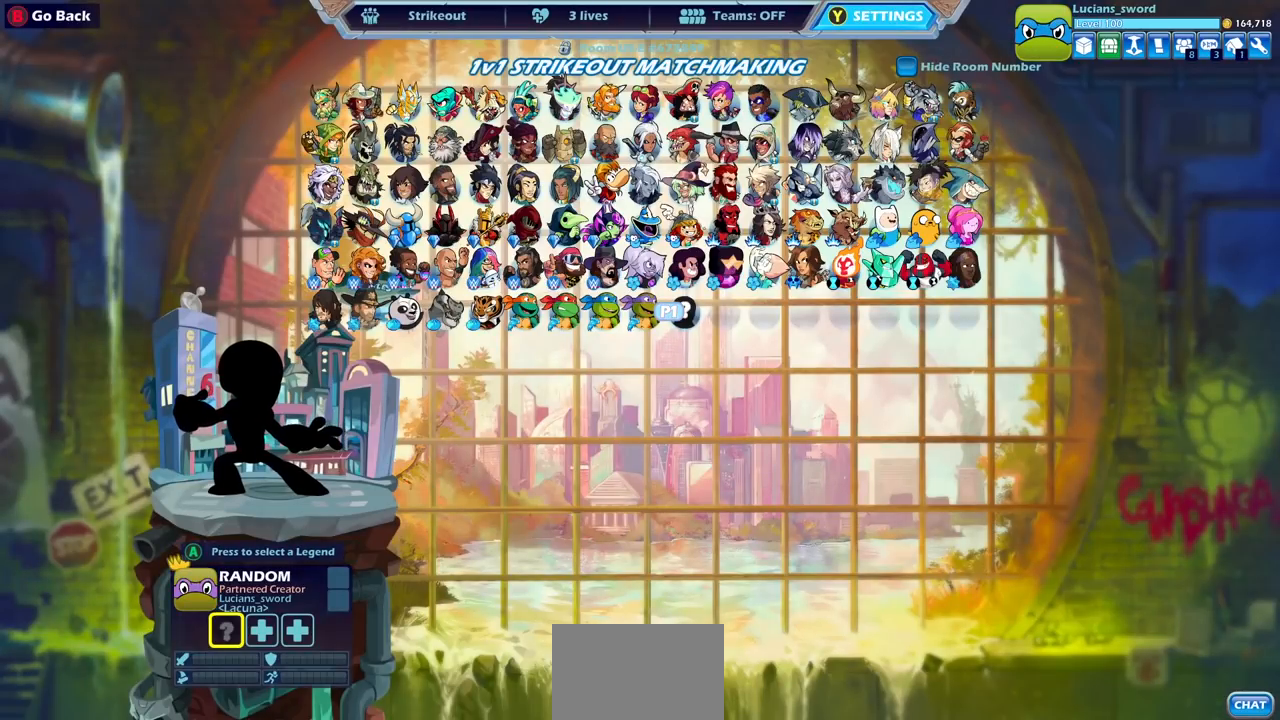
{"buttons": ["CROSS"], "left_stick": "center", "right_stick": "center", "events": [[217, "L1", "down"], [217, "R1", "down"], [283, "L1", "up"], [283, "R1", "up"], [500, "CROSS", "down"]]}
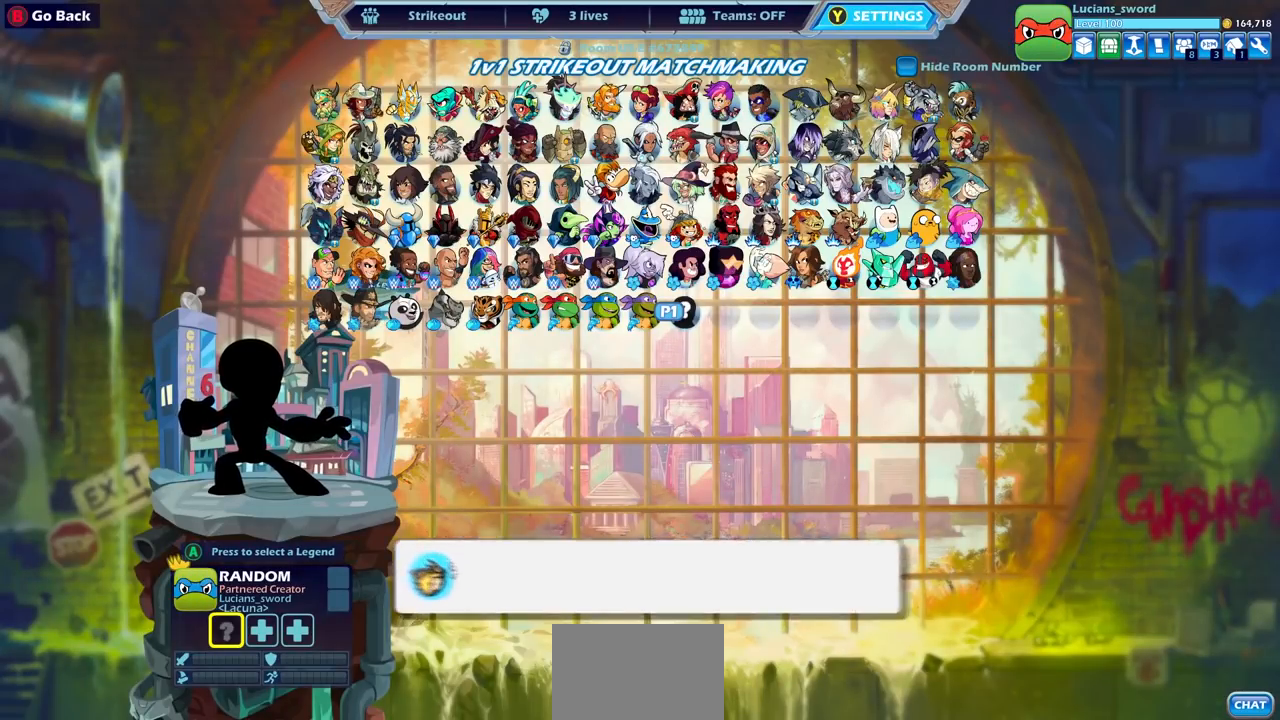
{"buttons": [], "left_stick": "center", "right_stick": "center", "events": [[167, "CROSS", "up"]]}
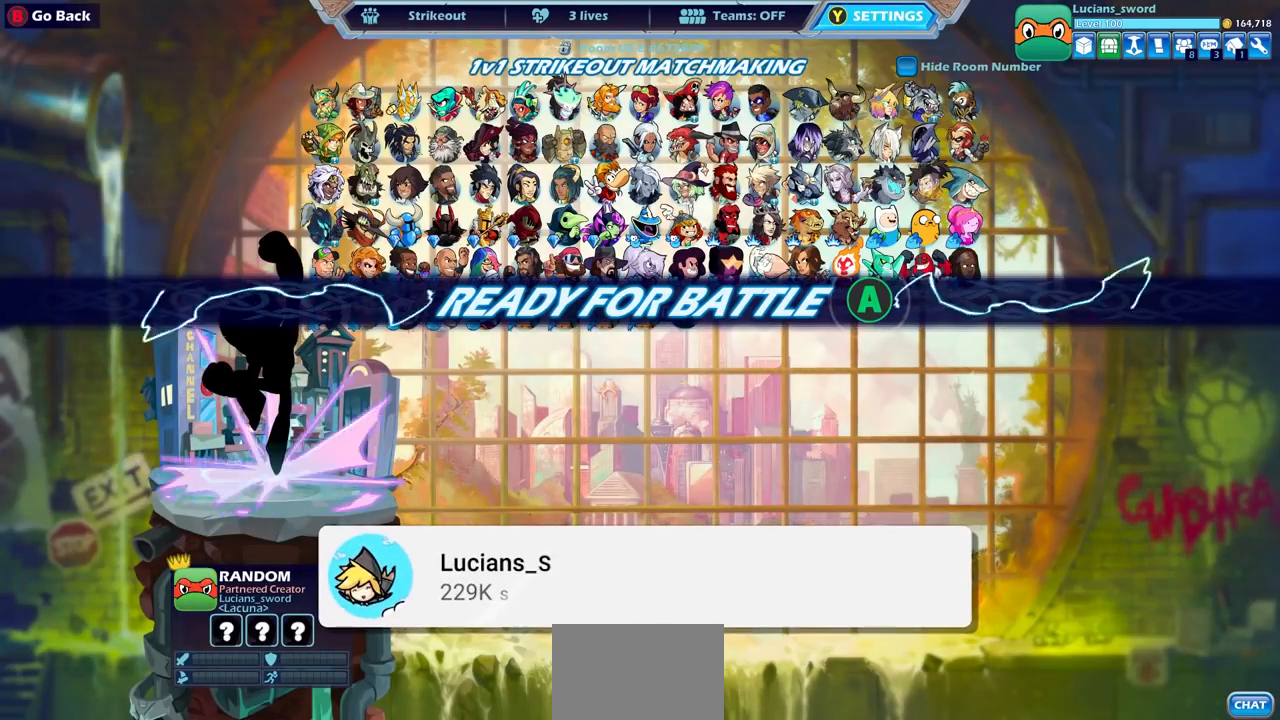
{"buttons": ["CROSS"], "left_stick": "center", "right_stick": "center", "events": [[267, "CROSS", "down"], [383, "CROSS", "up"], [483, "CROSS", "down"]]}
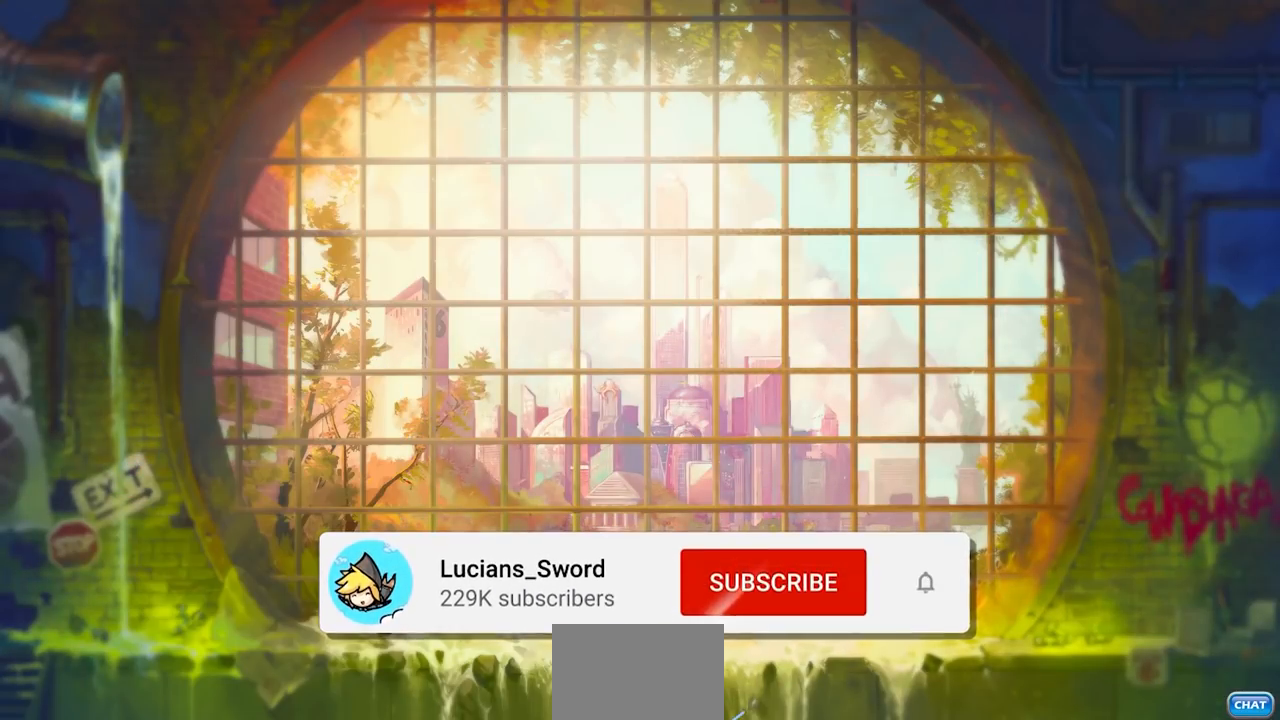
{"buttons": [], "left_stick": "up-left", "right_stick": "center", "events": [[67, "CROSS", "up"], [433, "left_stick", "up-left"]]}
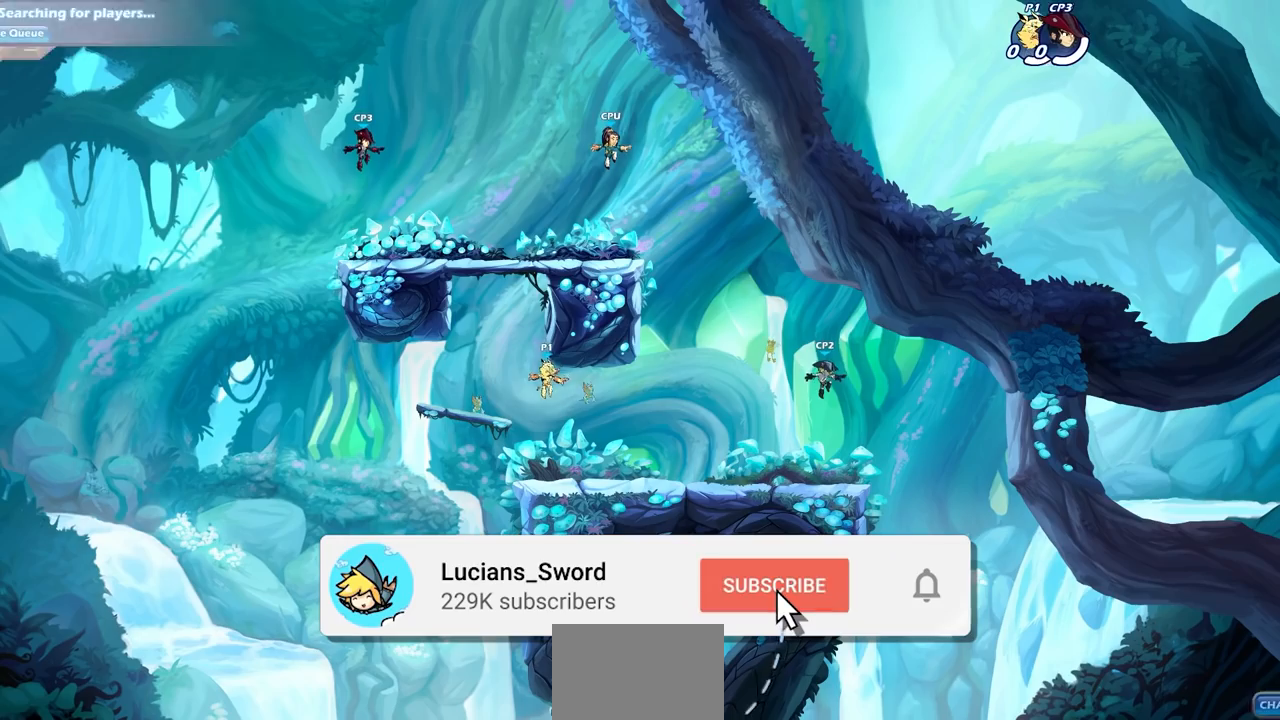
{"buttons": [], "left_stick": "up-left", "right_stick": "center", "events": []}
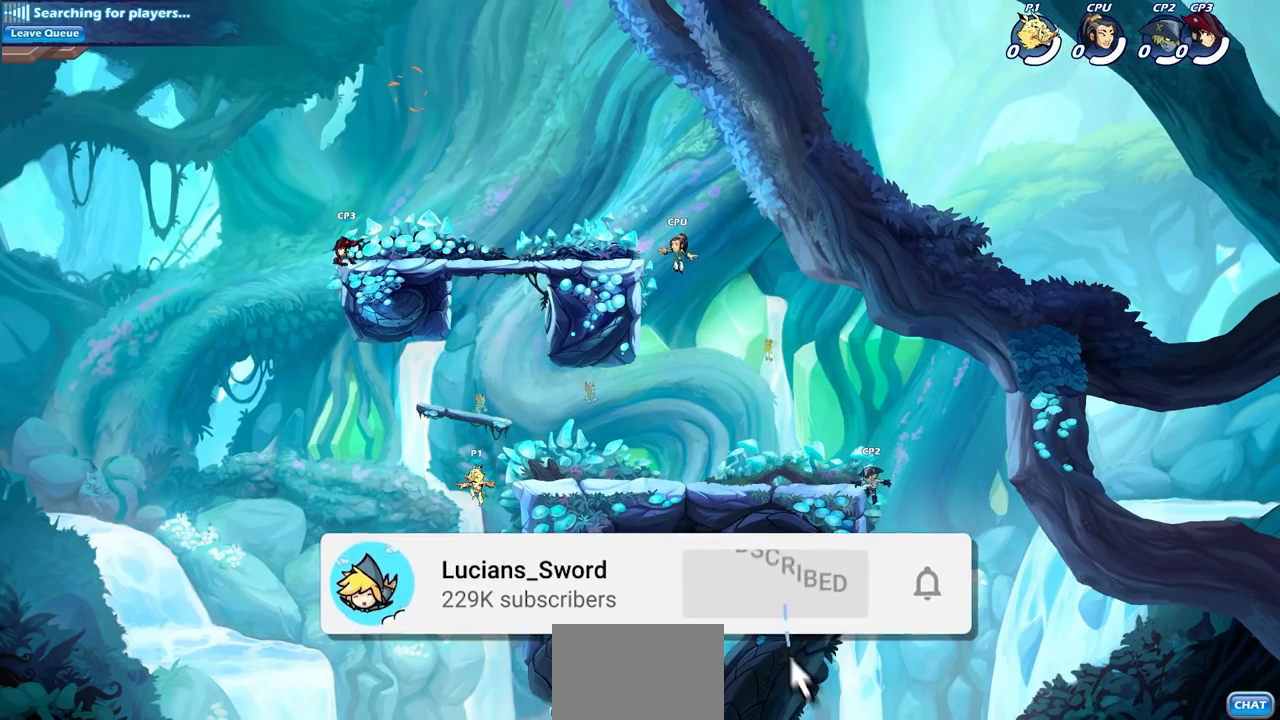
{"buttons": [], "left_stick": "center", "right_stick": "center", "events": [[33, "left_stick", "up-right"], [283, "R2", "down"], [300, "CROSS", "down"], [433, "R2", "up"], [467, "CROSS", "up"], [467, "left_stick", "center"]]}
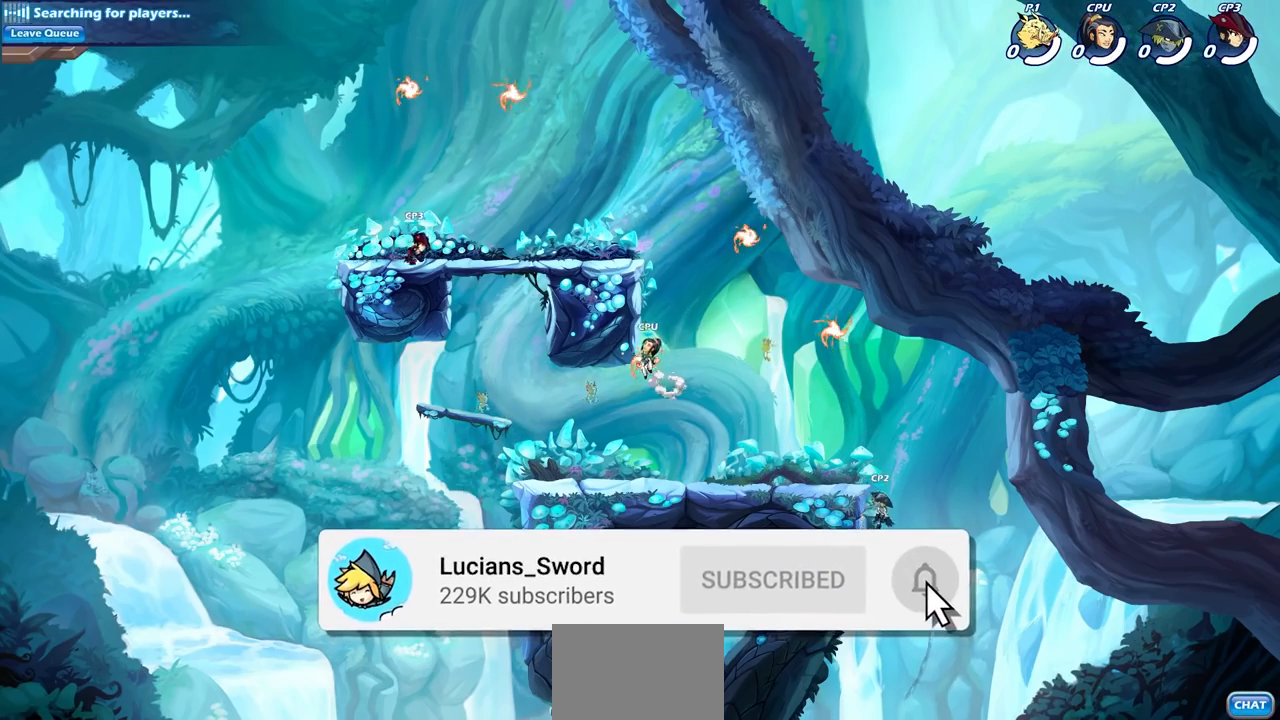
{"buttons": [], "left_stick": "right", "right_stick": "center", "events": [[67, "CROSS", "down"], [100, "left_stick", "right"], [200, "CROSS", "up"], [283, "CROSS", "down"], [350, "CROSS", "up"], [383, "CIRCLE", "down"], [467, "CIRCLE", "up"]]}
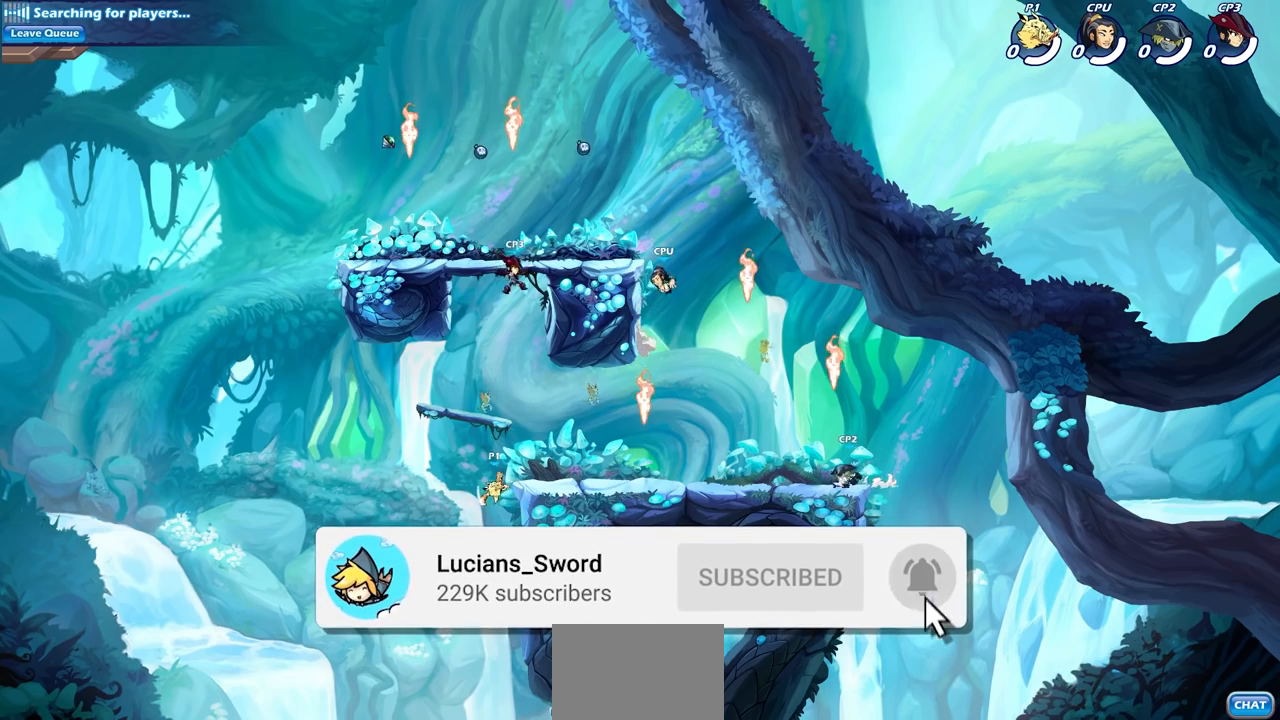
{"buttons": [], "left_stick": "up-left", "right_stick": "center", "events": [[250, "left_stick", "center"], [400, "left_stick", "up-left"]]}
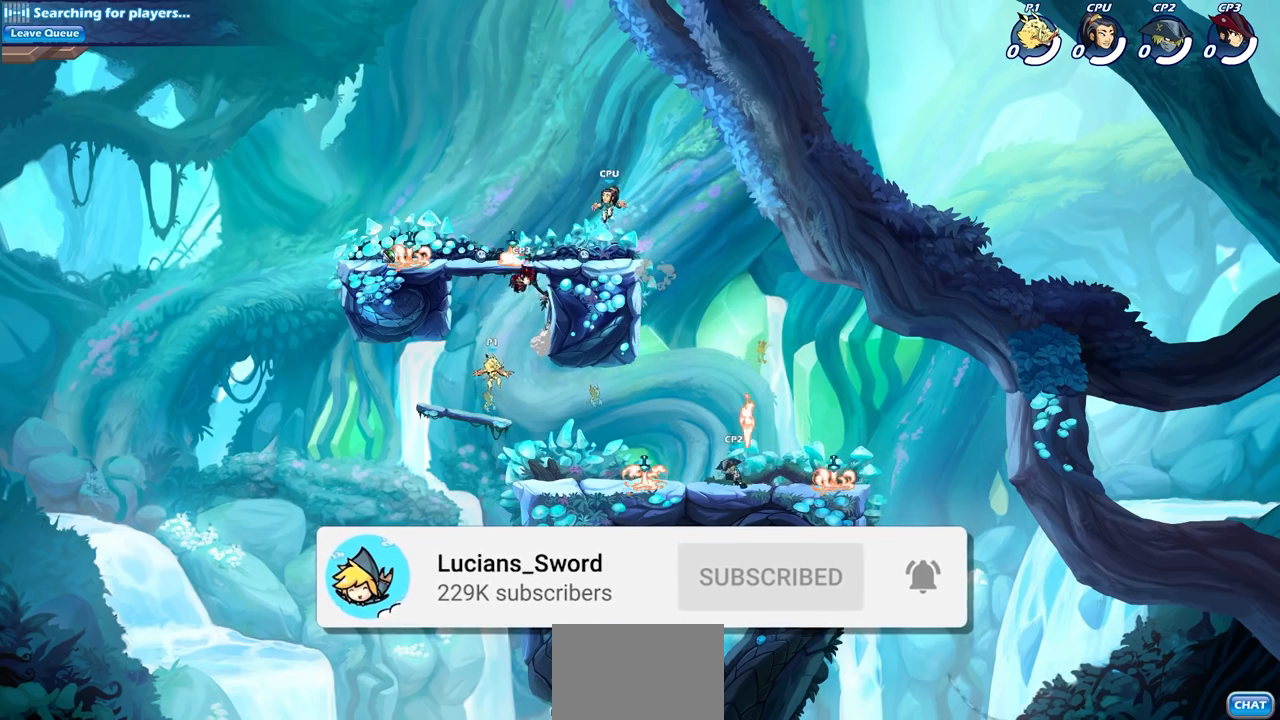
{"buttons": ["CROSS"], "left_stick": "up", "right_stick": "center", "events": [[100, "CROSS", "down"], [217, "CROSS", "up"], [400, "left_stick", "up"], [483, "CROSS", "down"]]}
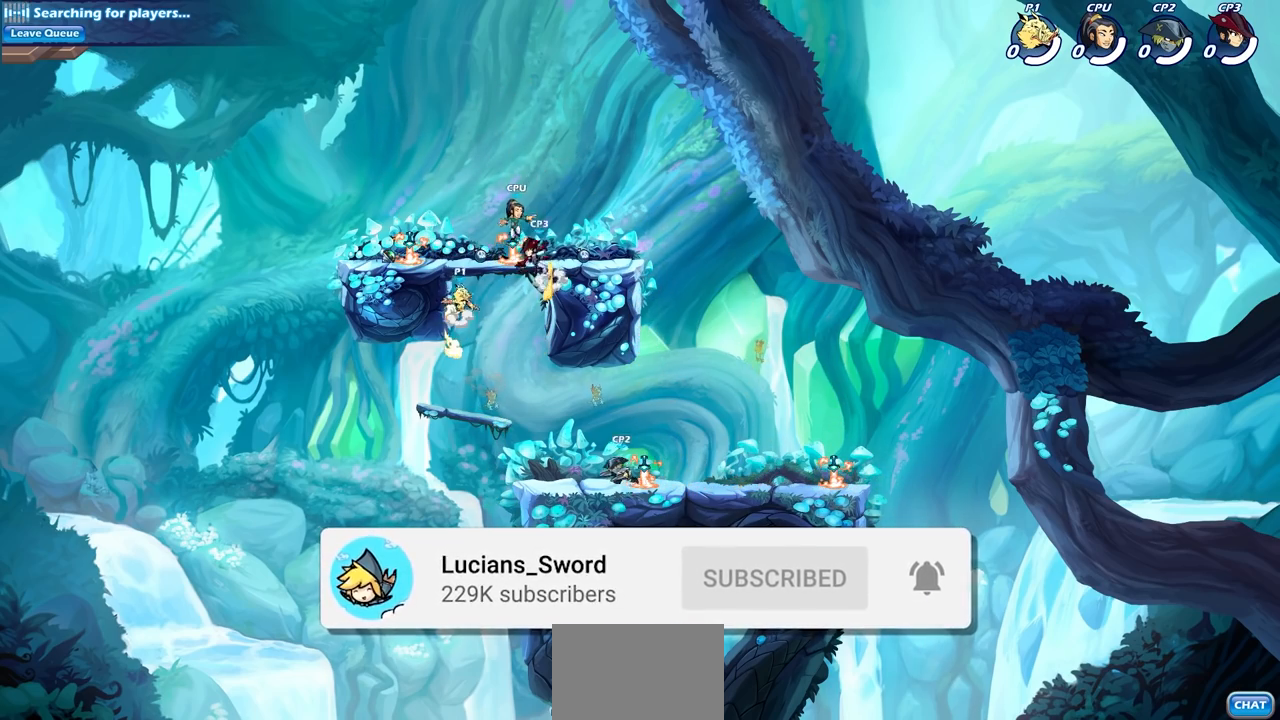
{"buttons": [], "left_stick": "up-right", "right_stick": "center"}
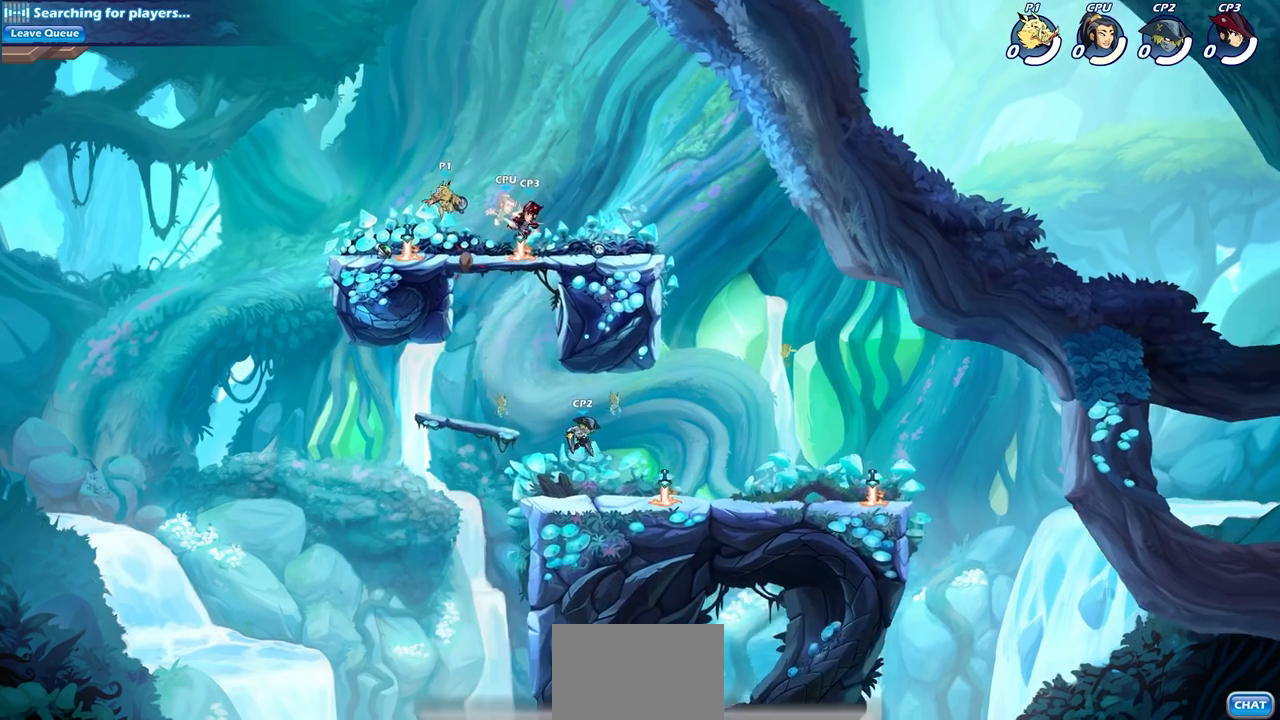
{"buttons": [], "left_stick": "center", "right_stick": "center", "events": [[83, "CIRCLE", "down"], [100, "left_stick", "down-right"], [167, "CIRCLE", "up"], [233, "left_stick", "center"]]}
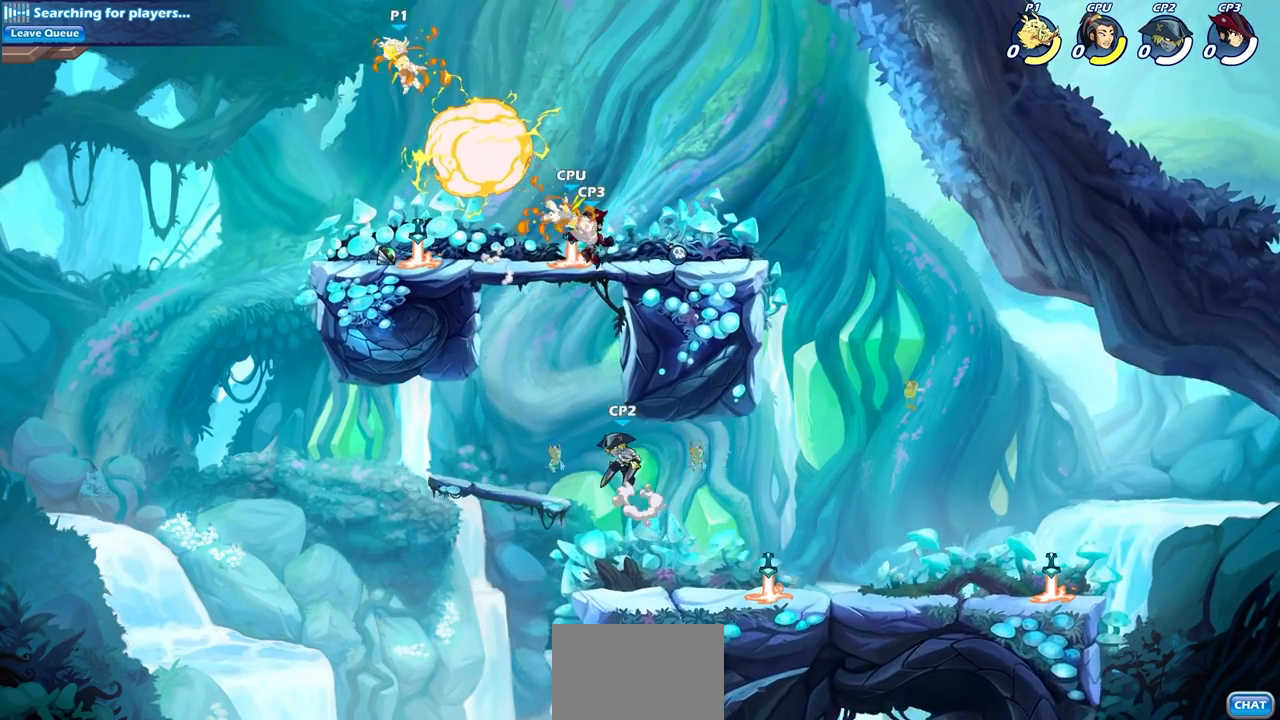
{"buttons": [], "left_stick": "right", "right_stick": "center", "events": [[17, "left_stick", "left"], [133, "left_stick", "center"], [200, "left_stick", "right"]]}
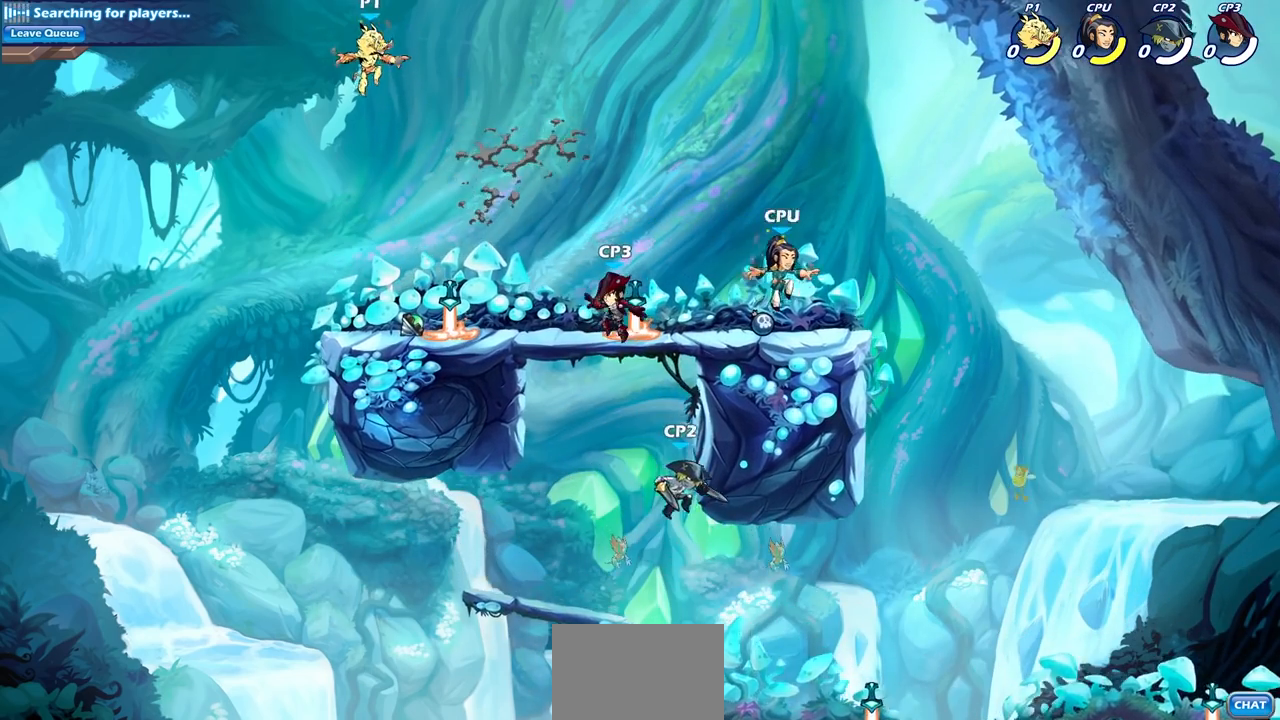
{"buttons": ["R1"], "left_stick": "left", "right_stick": "center", "events": [[183, "left_stick", "down-left"], [350, "left_stick", "left"], [467, "R1", "down"]]}
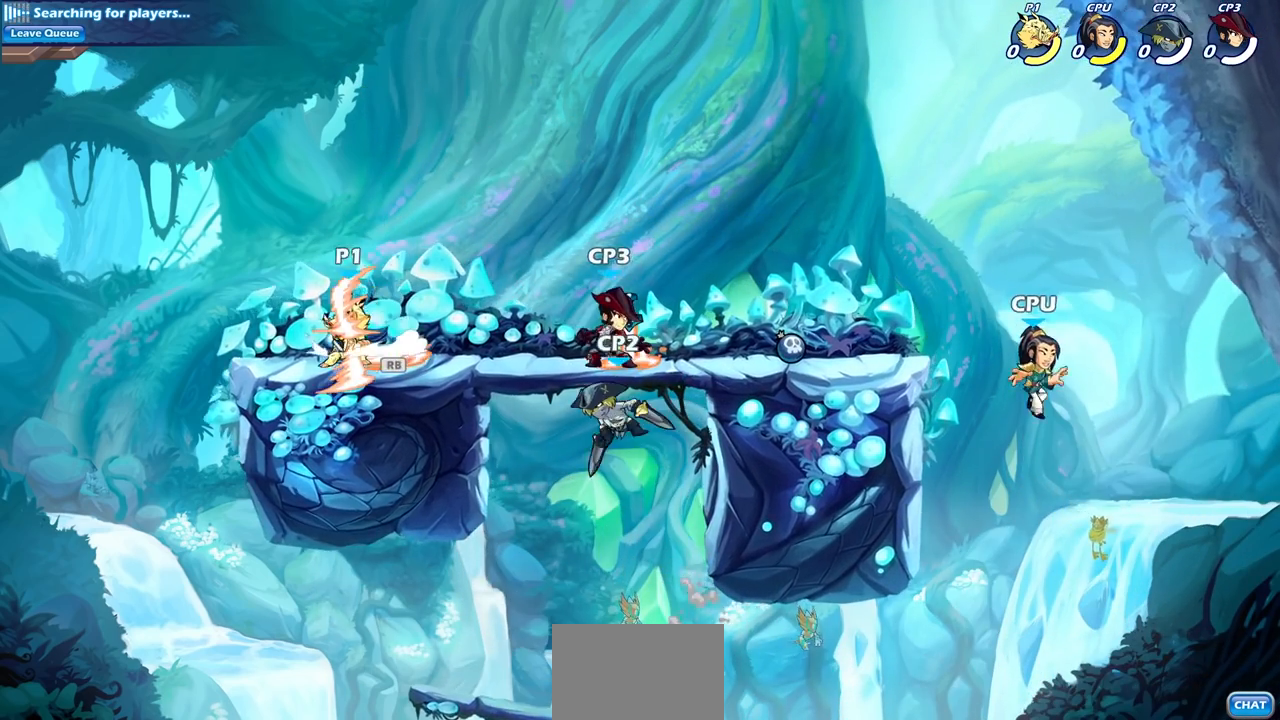
{"buttons": [], "left_stick": "center", "right_stick": "center", "events": [[50, "R1", "up"], [67, "left_stick", "up"], [133, "left_stick", "right"], [217, "CIRCLE", "down"], [317, "CIRCLE", "up"], [367, "left_stick", "center"]]}
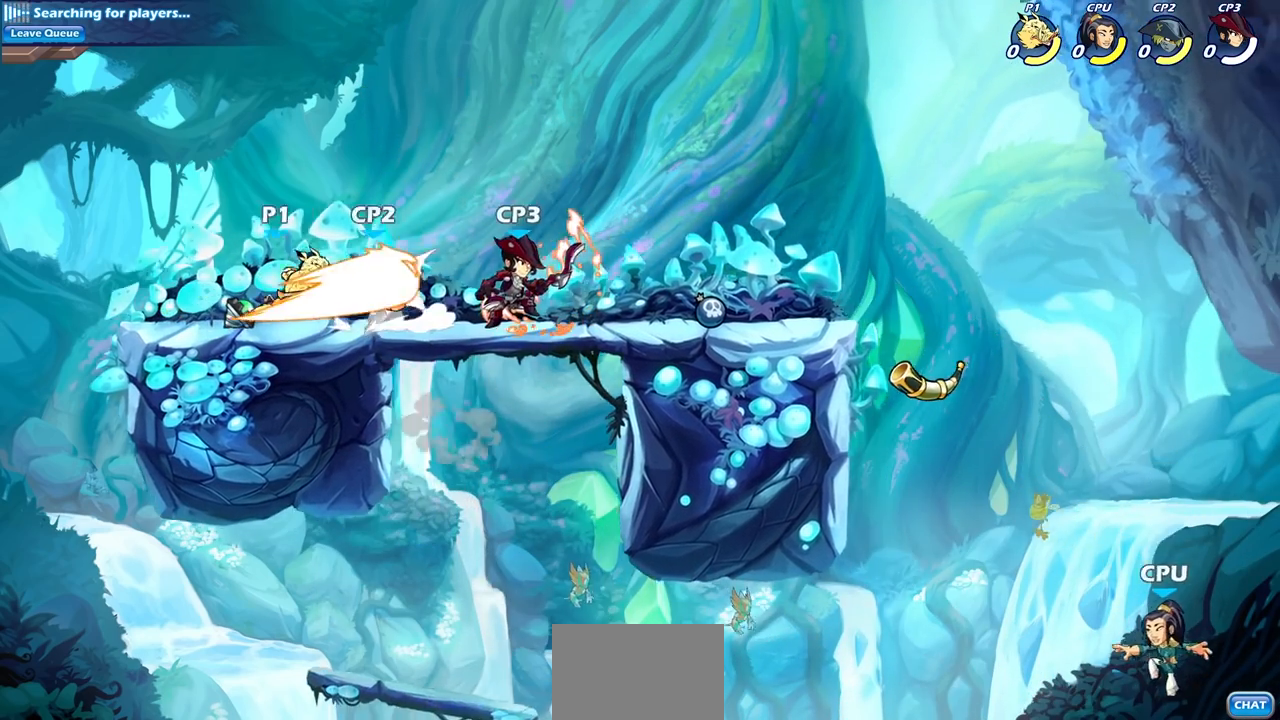
{"buttons": [], "left_stick": "center", "right_stick": "center", "events": []}
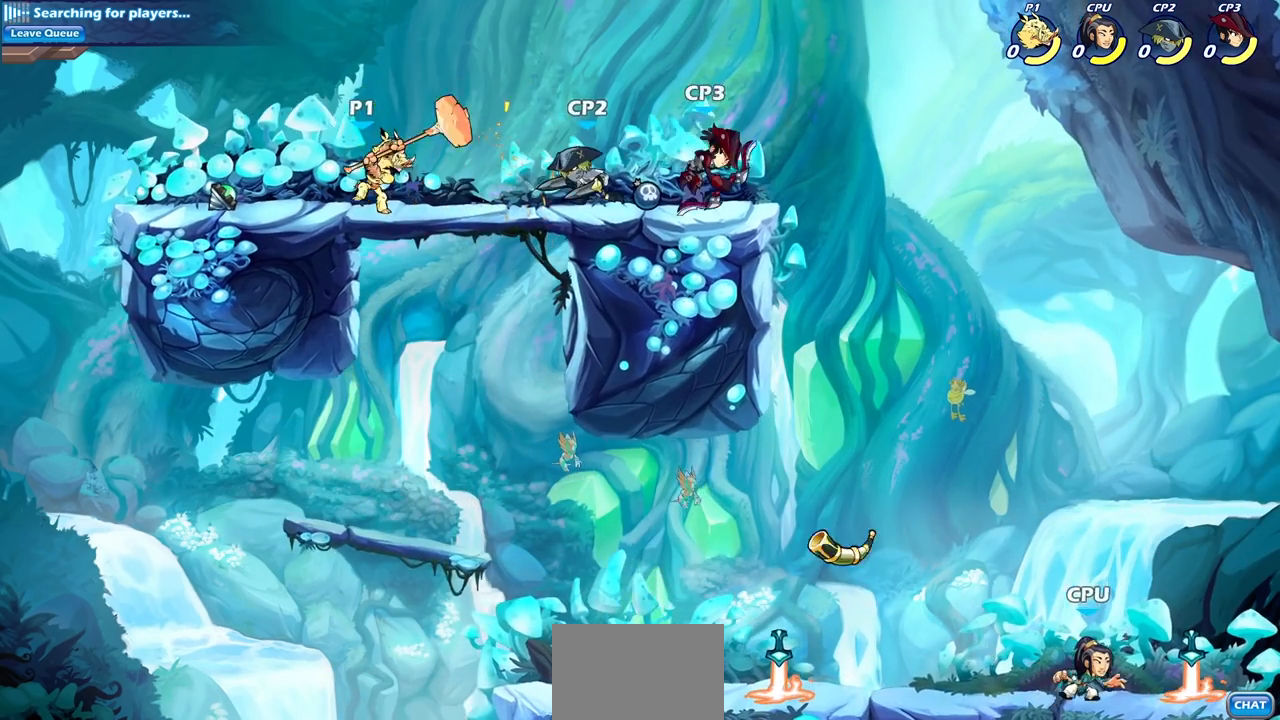
{"buttons": [], "left_stick": "down", "right_stick": "center", "events": [[167, "left_stick", "right"], [267, "R2", "down"], [333, "left_stick", "down"], [367, "SQUARE", "down"], [383, "R2", "up"], [467, "SQUARE", "up"]]}
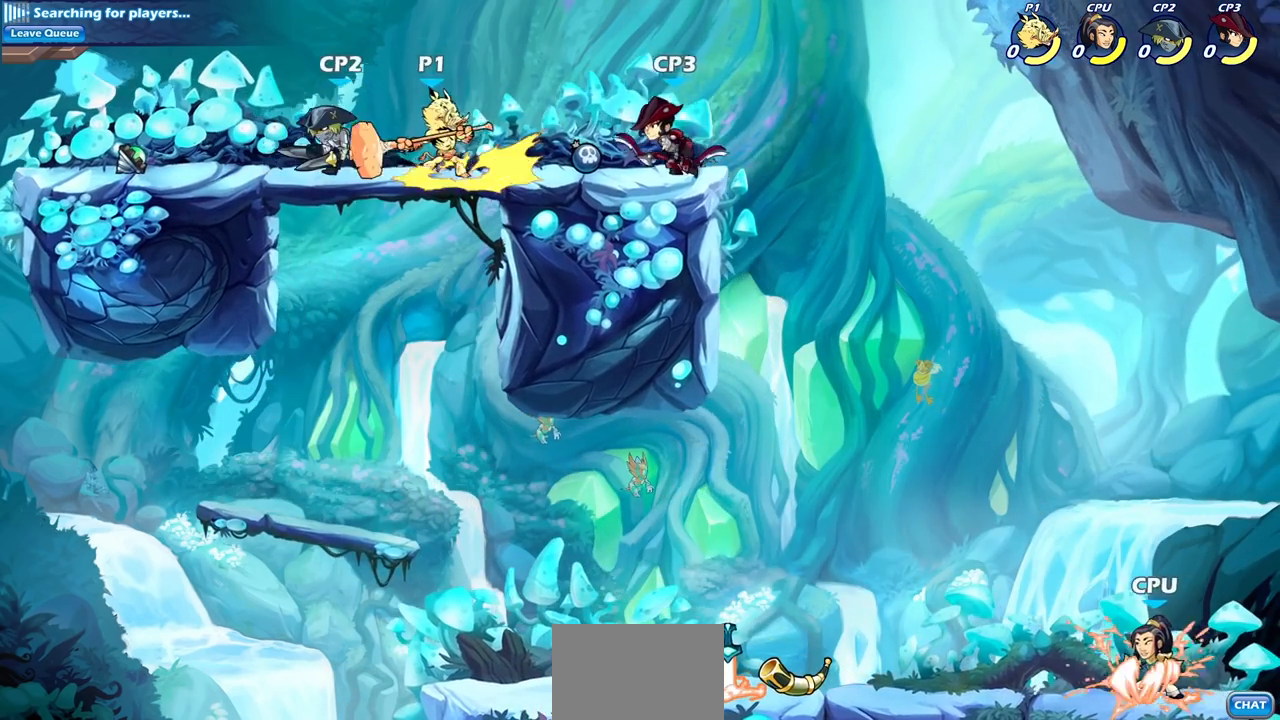
{"buttons": [], "left_stick": "center", "right_stick": "center", "events": [[17, "left_stick", "center"], [317, "left_stick", "left"], [400, "SQUARE", "down"], [400, "left_stick", "center"], [483, "SQUARE", "up"]]}
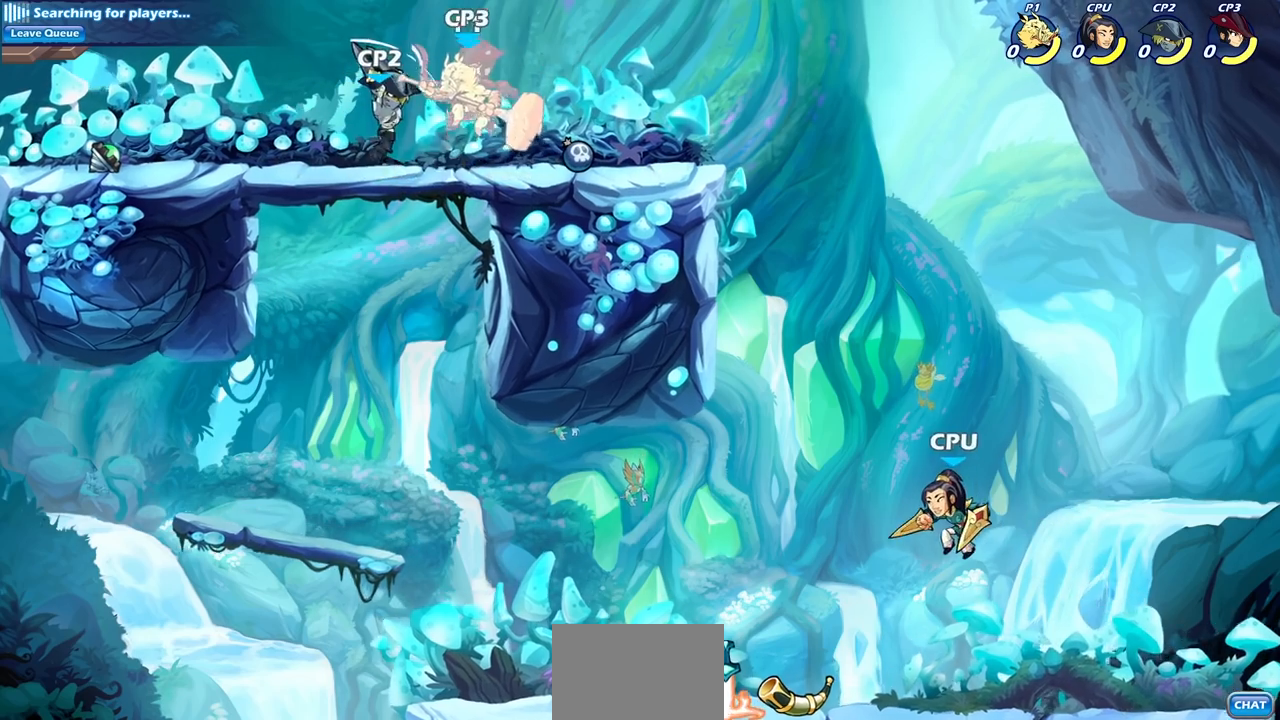
{"buttons": [], "left_stick": "left", "right_stick": "center", "events": [[83, "SQUARE", "down"], [167, "SQUARE", "up"], [267, "SQUARE", "down"], [367, "SQUARE", "up"], [433, "left_stick", "left"]]}
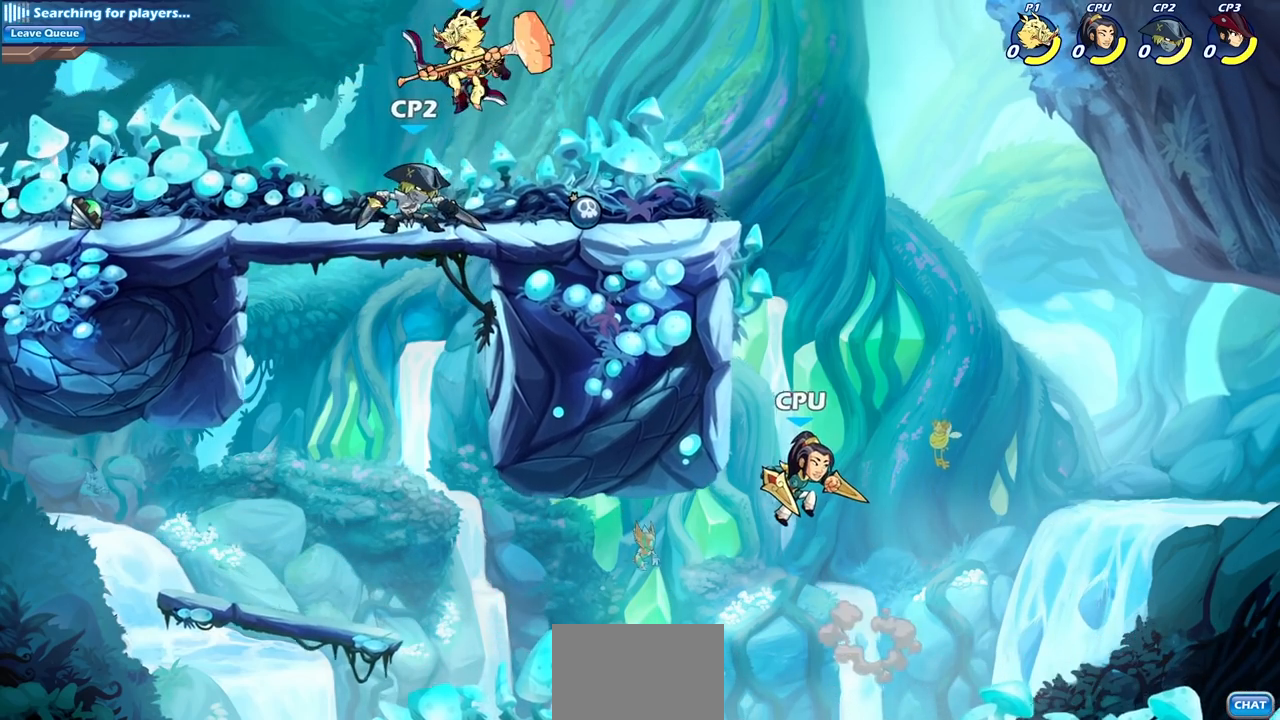
{"buttons": [], "left_stick": "center", "right_stick": "center", "events": [[133, "R2", "down"], [300, "R2", "up"], [367, "left_stick", "right"], [400, "SQUARE", "down"], [467, "left_stick", "center"], [483, "SQUARE", "up"]]}
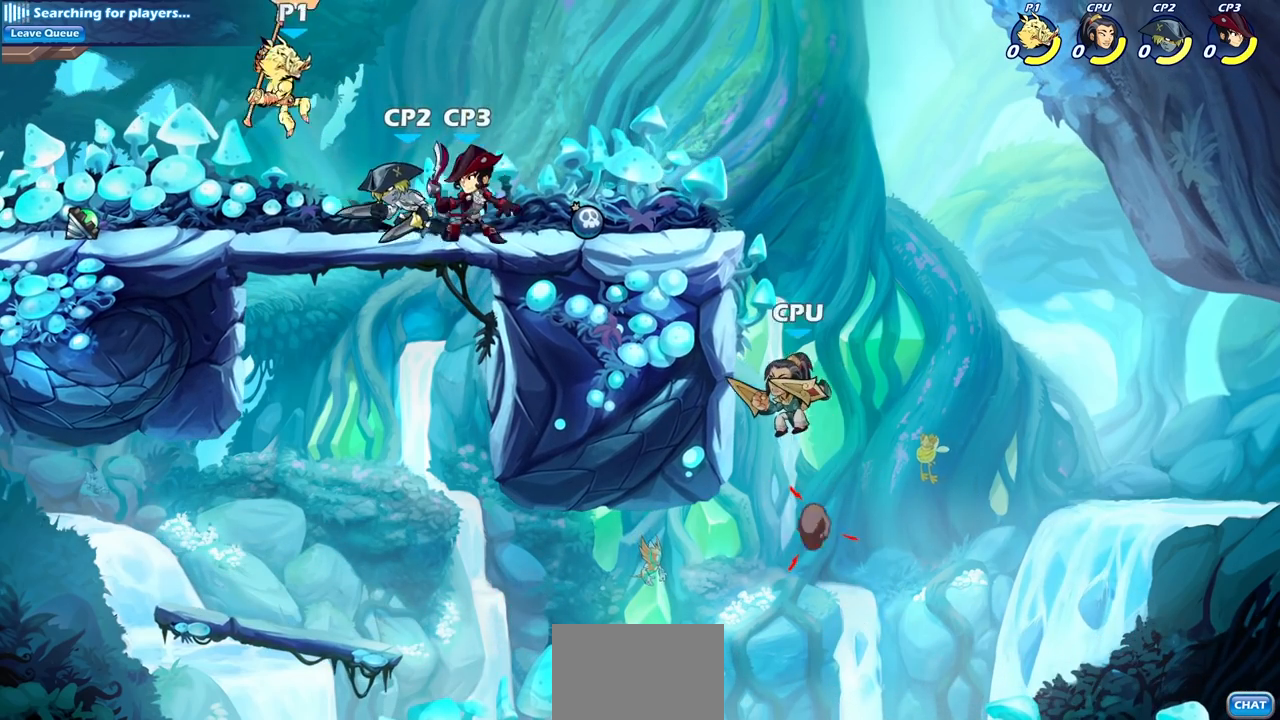
{"buttons": [], "left_stick": "right", "right_stick": "center", "events": [[450, "left_stick", "right"]]}
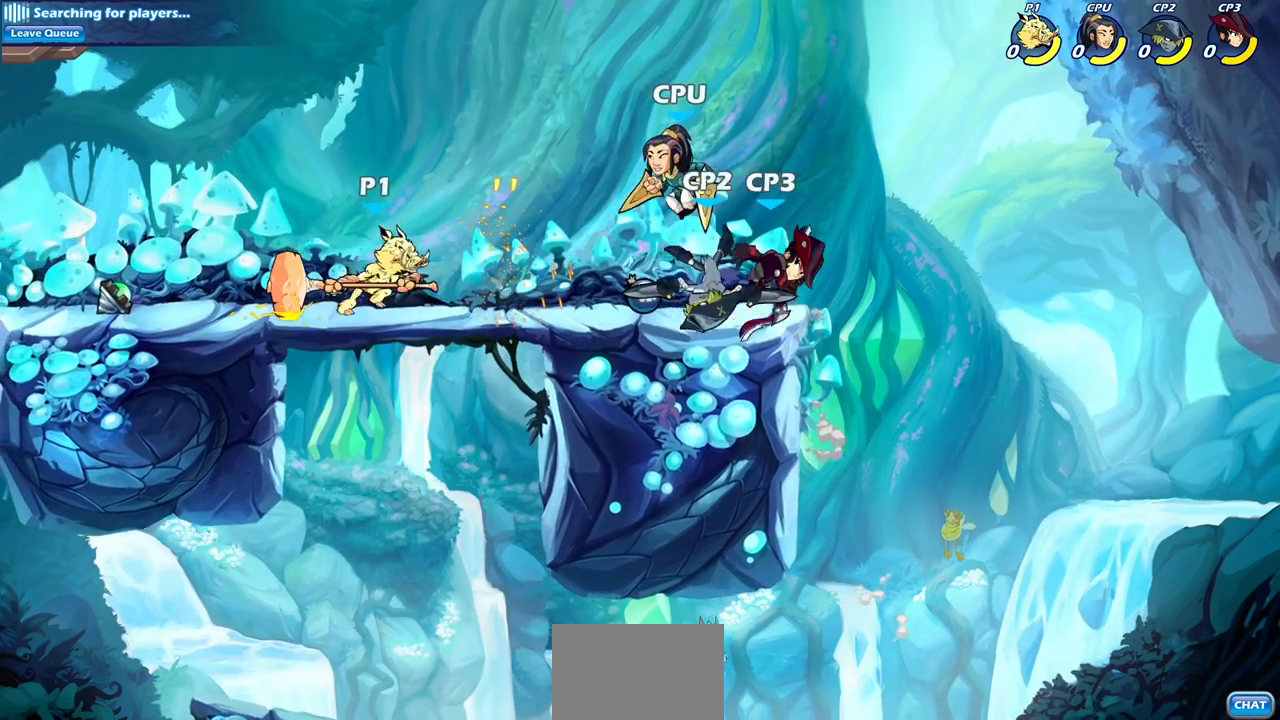
{"buttons": [], "left_stick": "center", "right_stick": "center", "events": [[17, "R2", "down"], [50, "SQUARE", "down"], [150, "R2", "up"], [167, "SQUARE", "up"], [300, "left_stick", "center"]]}
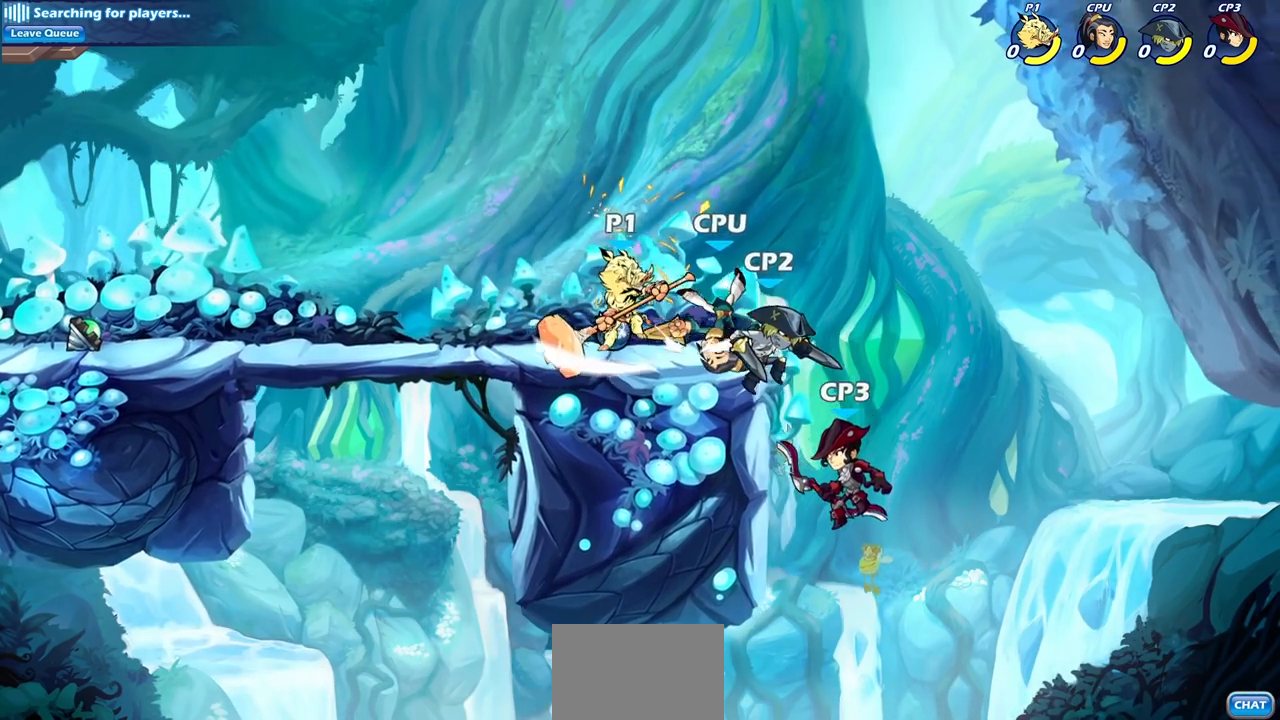
{"buttons": [], "left_stick": "center", "right_stick": "center", "events": [[100, "left_stick", "down"], [167, "SQUARE", "down"], [250, "SQUARE", "up"], [300, "left_stick", "center"]]}
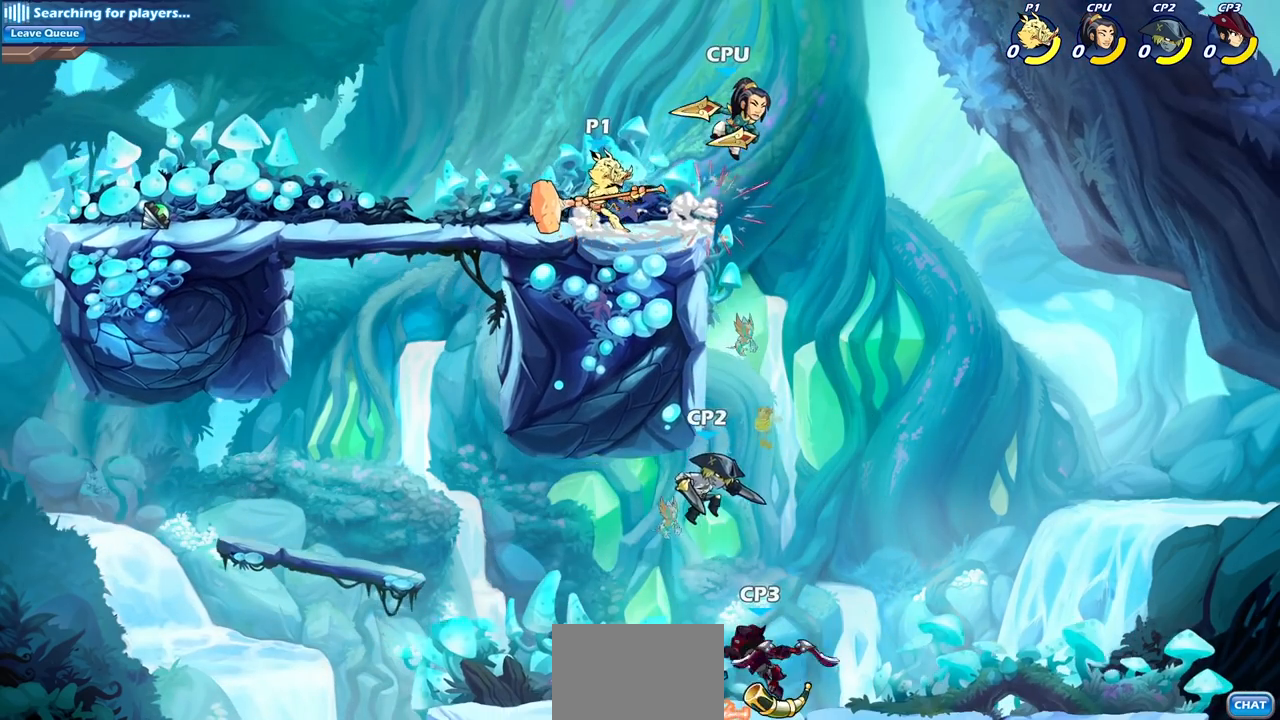
{"buttons": [], "left_stick": "center", "right_stick": "center", "events": [[83, "left_stick", "right"], [133, "SQUARE", "down"], [183, "SQUARE", "up"], [200, "left_stick", "center"]]}
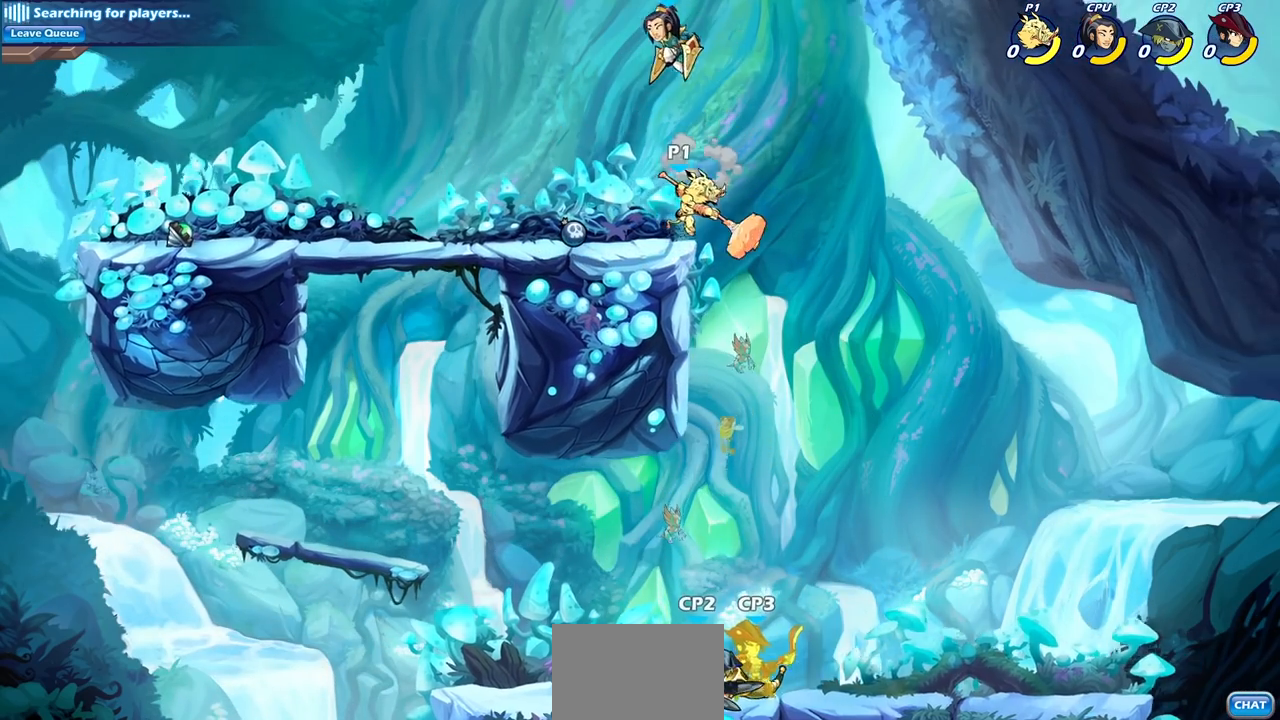
{"buttons": [], "left_stick": "right", "right_stick": "center", "events": [[250, "left_stick", "right"]]}